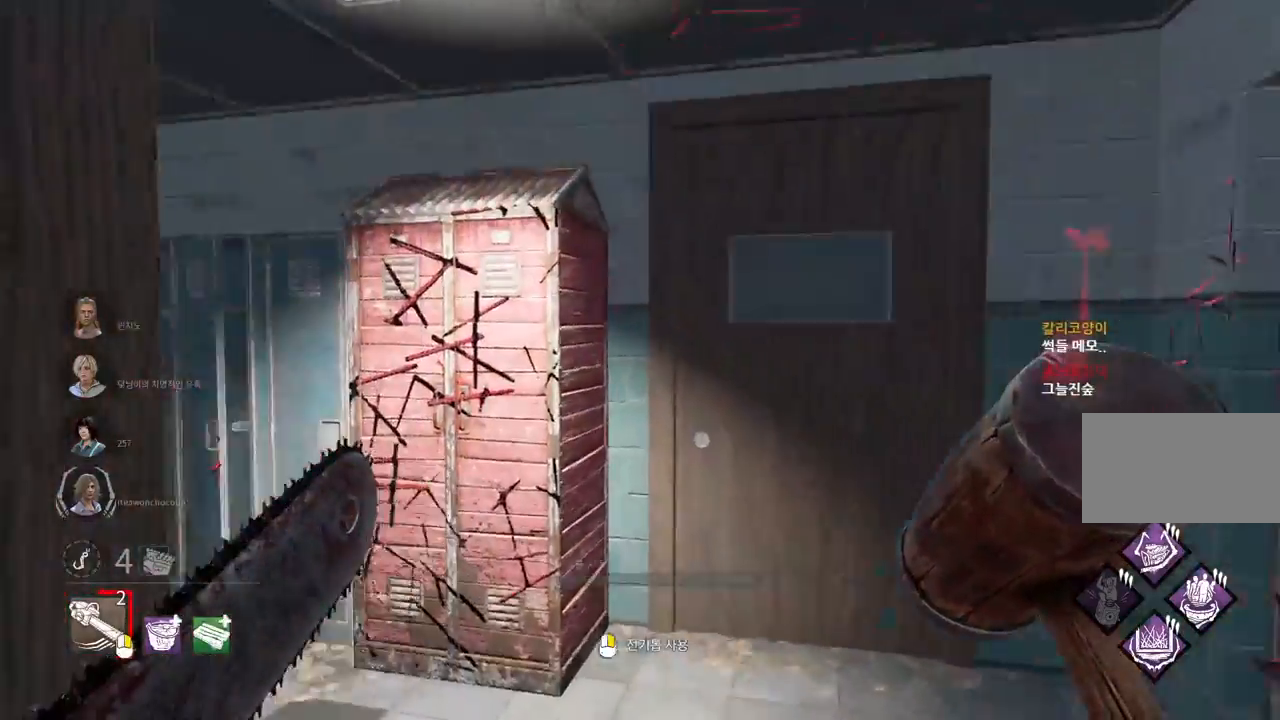
Gameplay with keyboard and mouse; each line is a JSON object with the keys and mouse buttons held at the frame after it. "events" lists presses ("down") and releases ("up") of "a", "ctrl", "d", "e", "q", "s", "shift", "space", "w", "mouse_left", "mouse_wheel", "mouse_right", "mouse_mb4" and "mouse_mb5" between this image and that frame as [ms after this image, input, new state], when the widget could be followed in between. "mouse_left", "mouse_wheel", "mouse_right", "mouse_mb4", "mouse_mb5" = the "left", "wheel", "right", "mb4", "mb5" buttons of the "mouse" list. No other keys are recorded. "wheel" means that the mouse wheel is clicked or scrolled. Mouse movement is not recorded.
{"keys": ["w"], "mouse": [], "events": []}
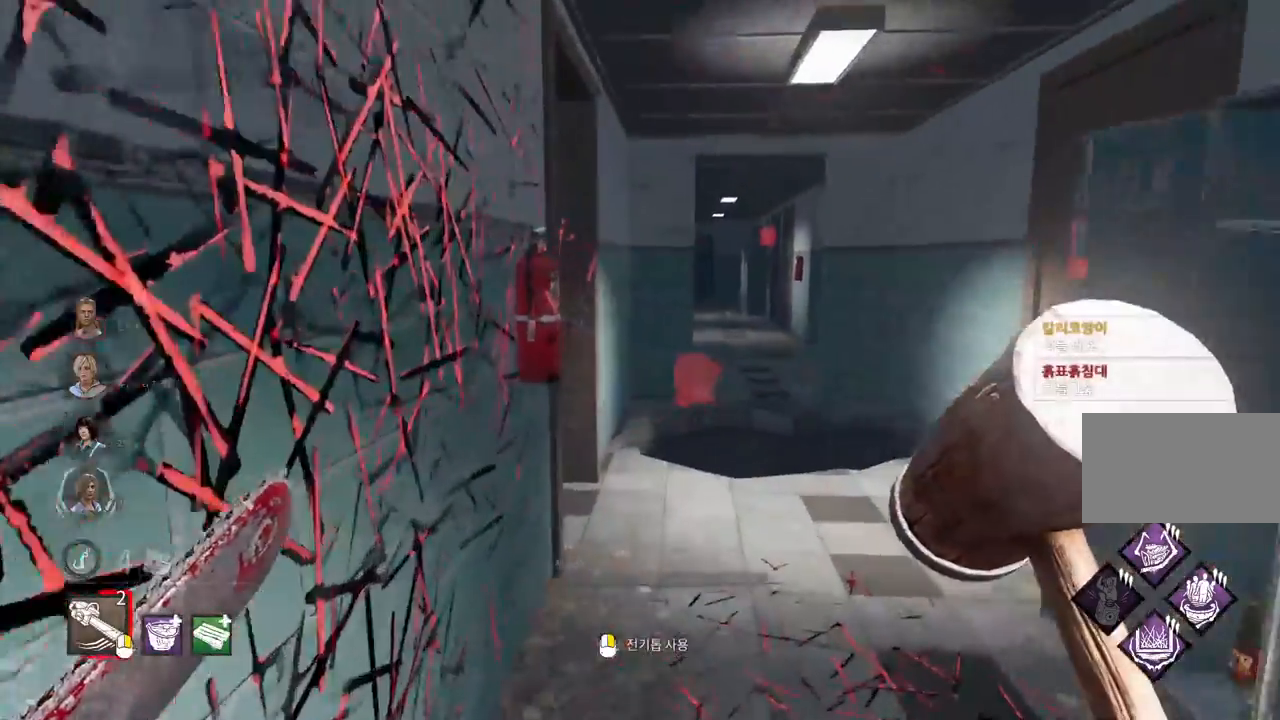
{"keys": ["w"], "mouse": [], "events": []}
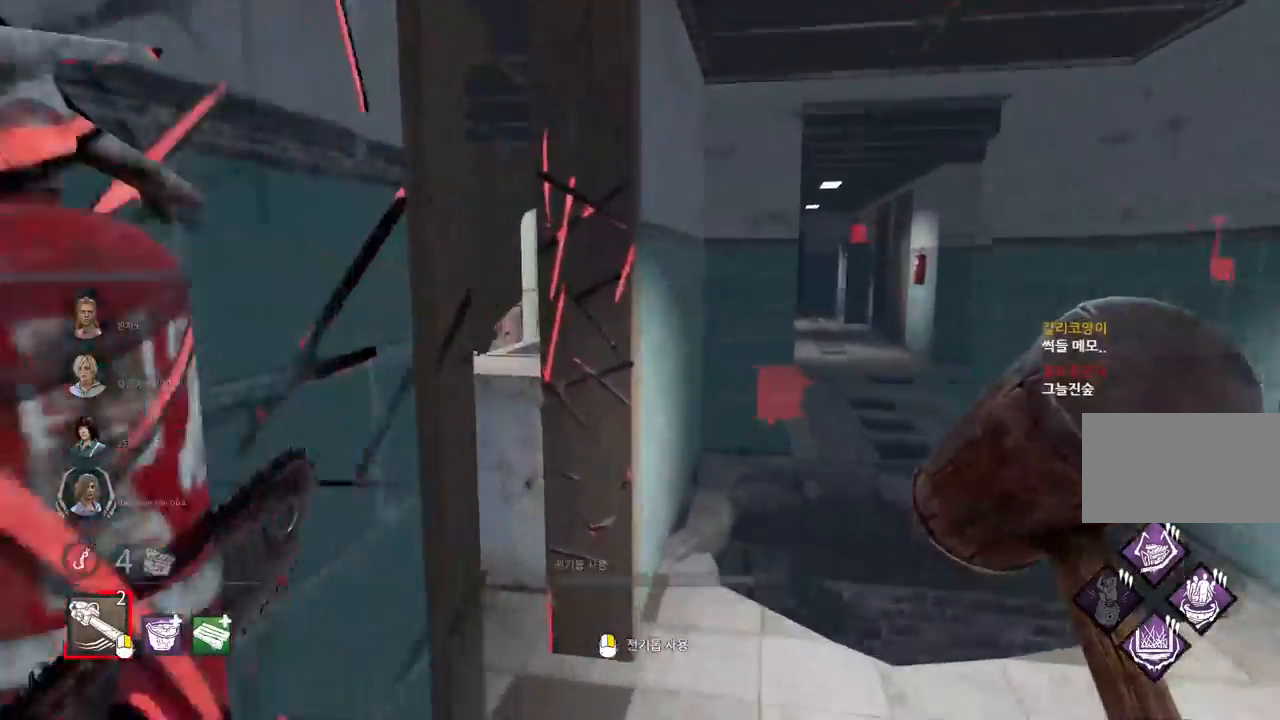
{"keys": ["a", "w"], "mouse": [], "events": [[300, "a", "down"]]}
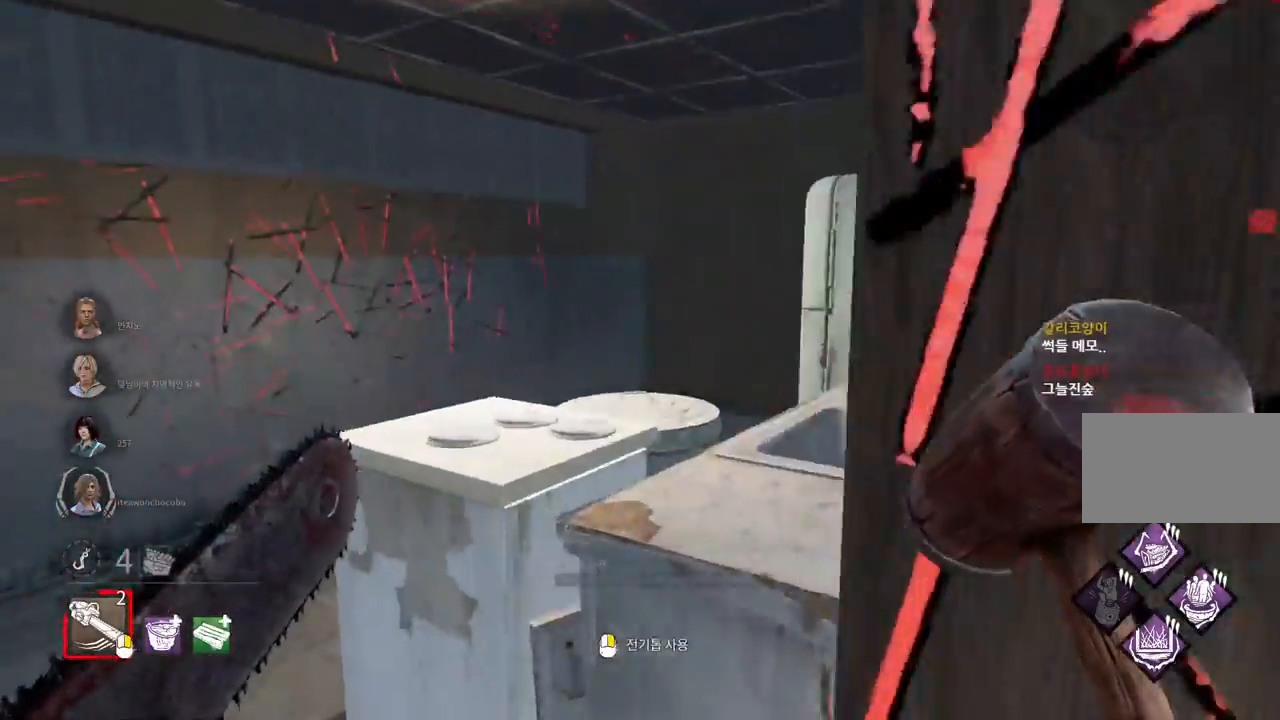
{"keys": ["w"], "mouse": [], "events": [[433, "a", "up"]]}
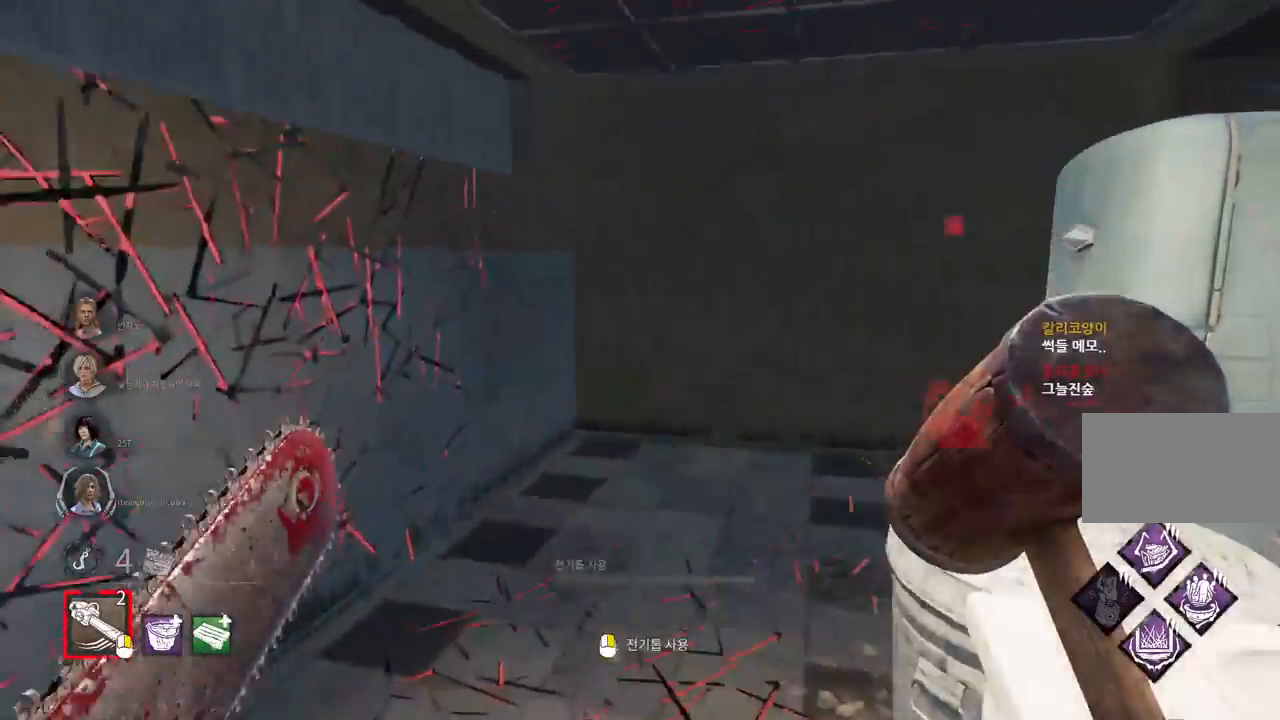
{"keys": ["w"], "mouse": [], "events": []}
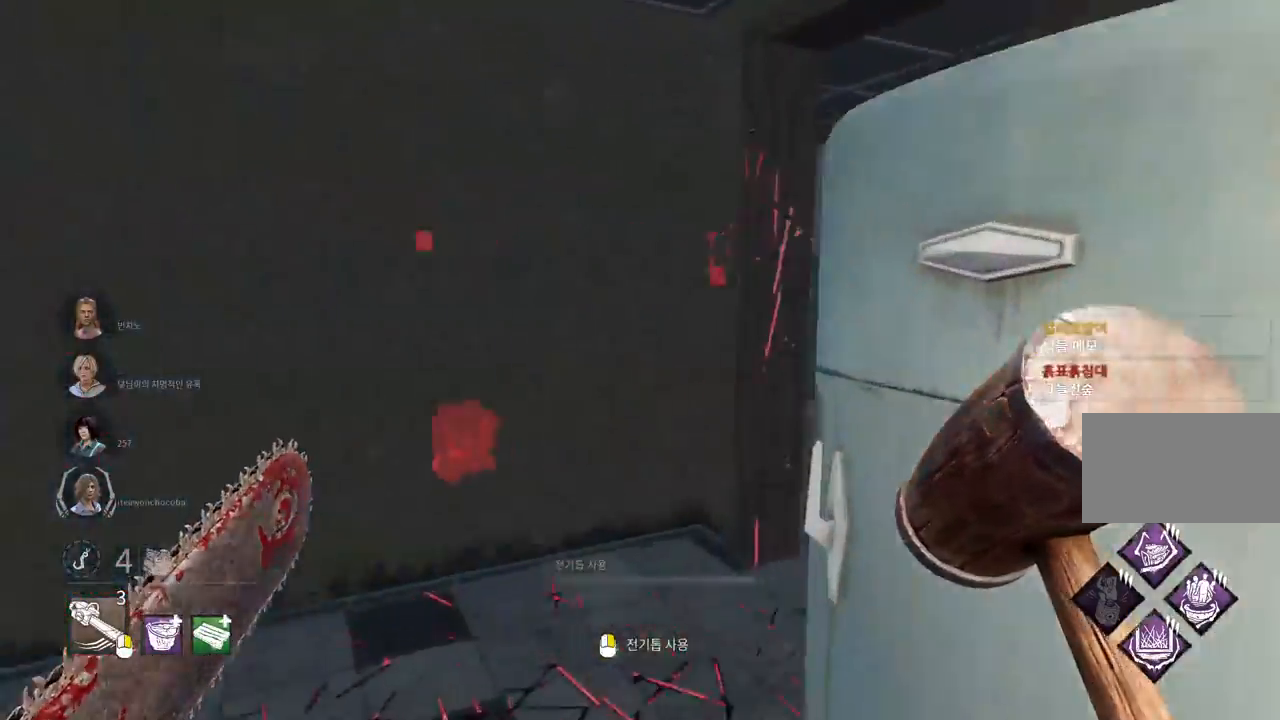
{"keys": ["w"], "mouse": [], "events": []}
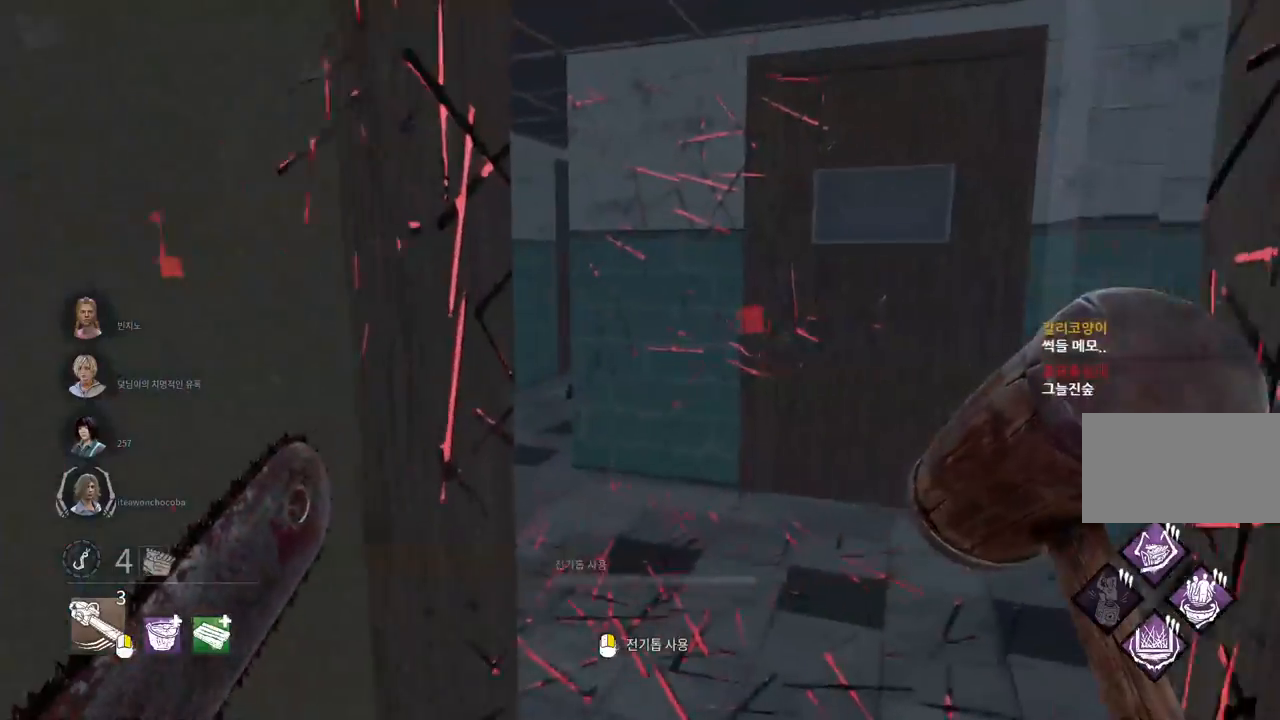
{"keys": ["w"], "mouse": [], "events": [[50, "d", "down"], [150, "d", "up"]]}
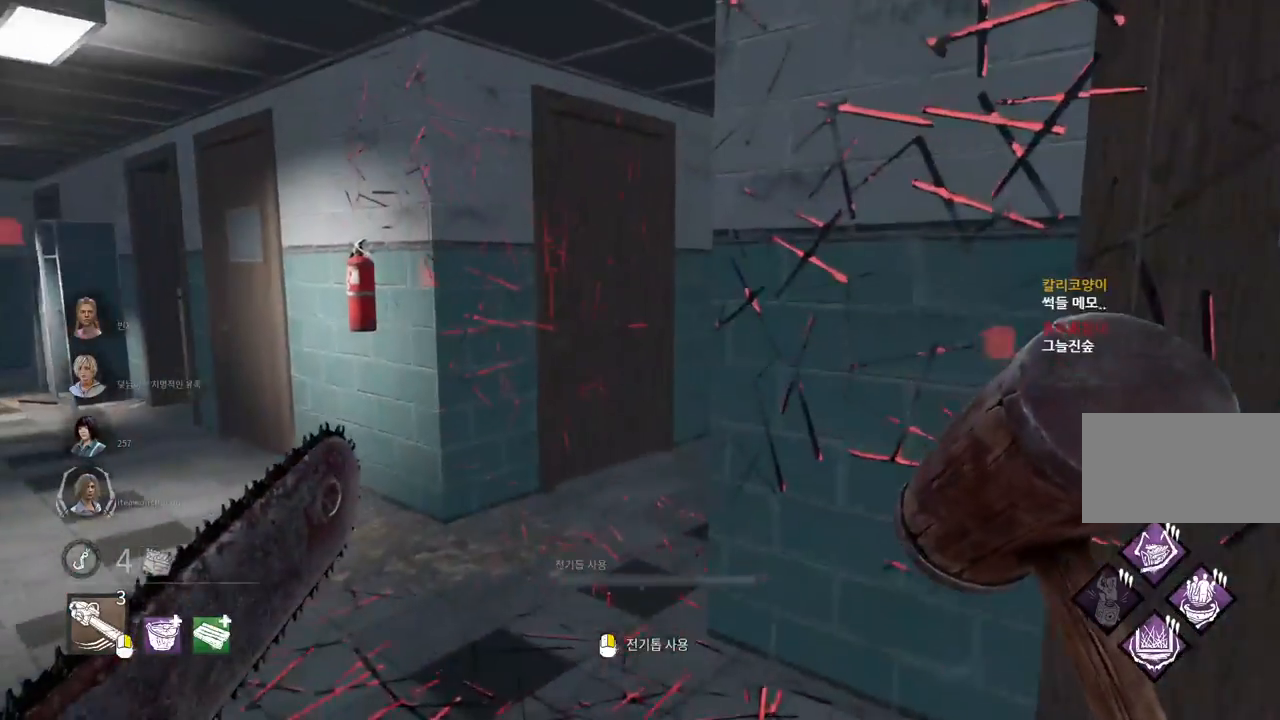
{"keys": ["a", "w"], "mouse": [], "events": [[150, "a", "down"], [250, "a", "up"], [350, "a", "down"], [400, "a", "up"], [483, "a", "down"]]}
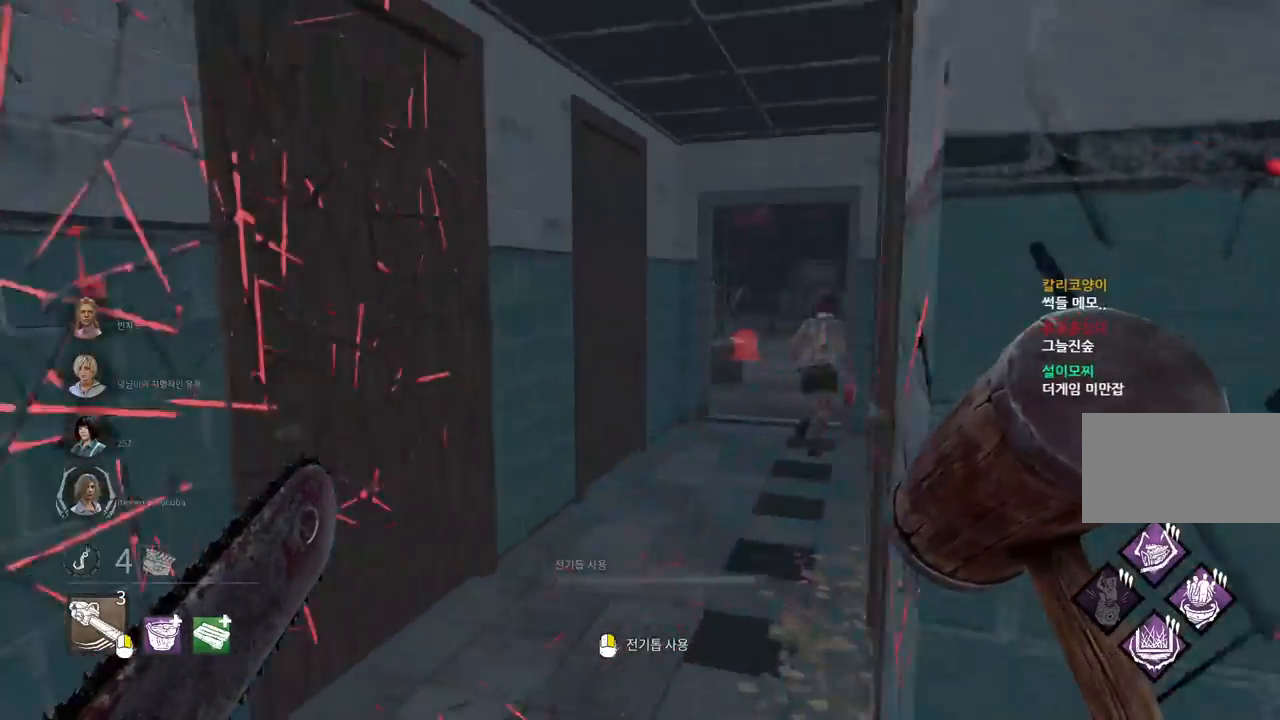
{"keys": ["w"], "mouse": [], "events": [[83, "a", "up"]]}
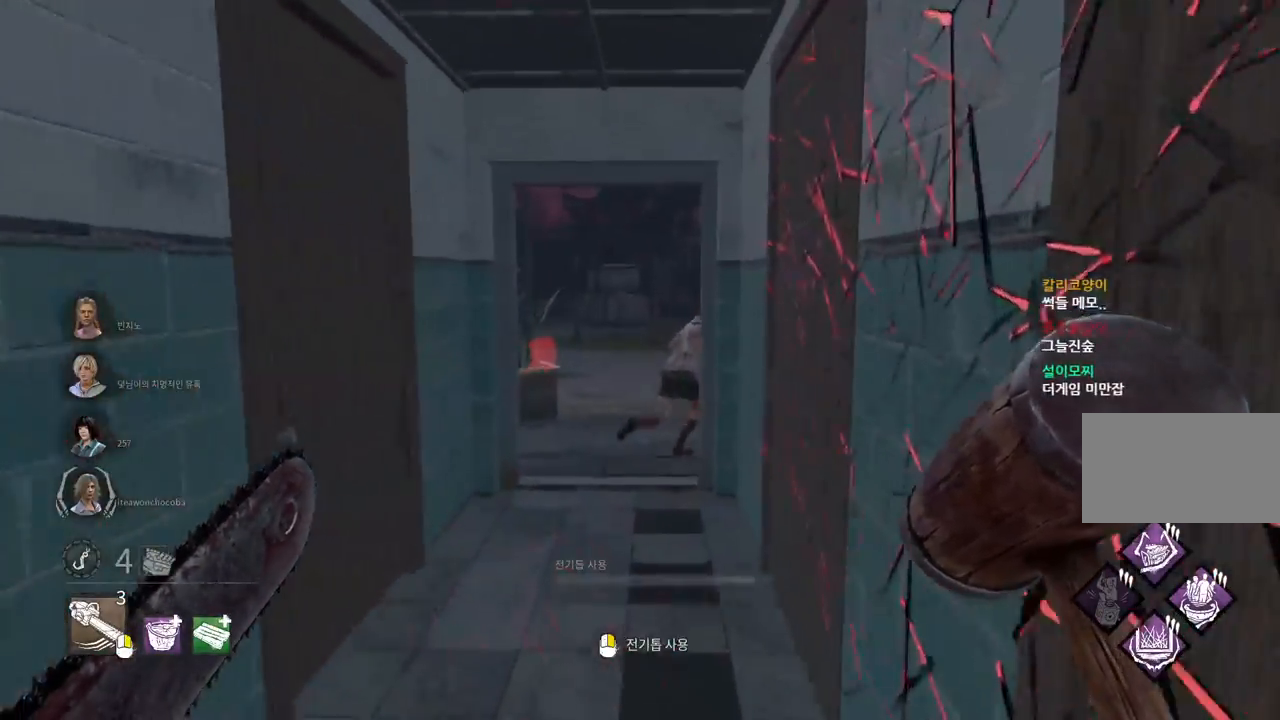
{"keys": ["w"], "mouse": ["right"], "events": [[367, "mouse_right", "down"]]}
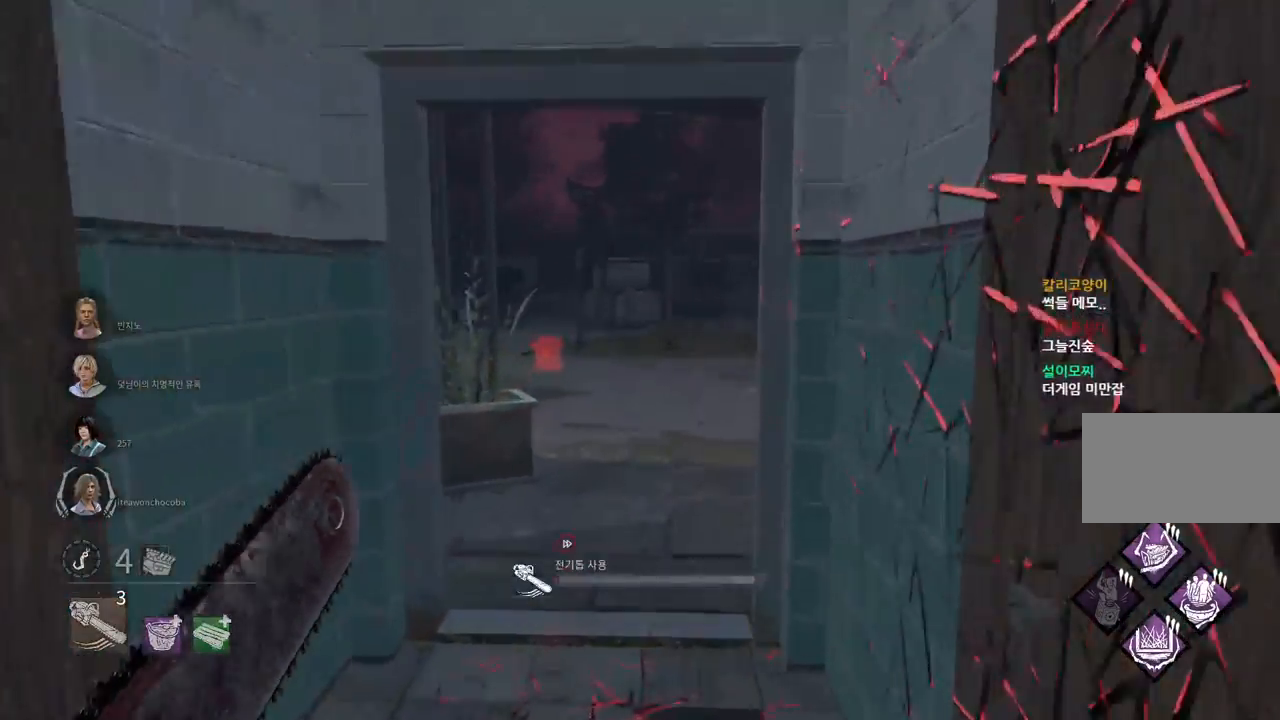
{"keys": ["w"], "mouse": ["right"], "events": []}
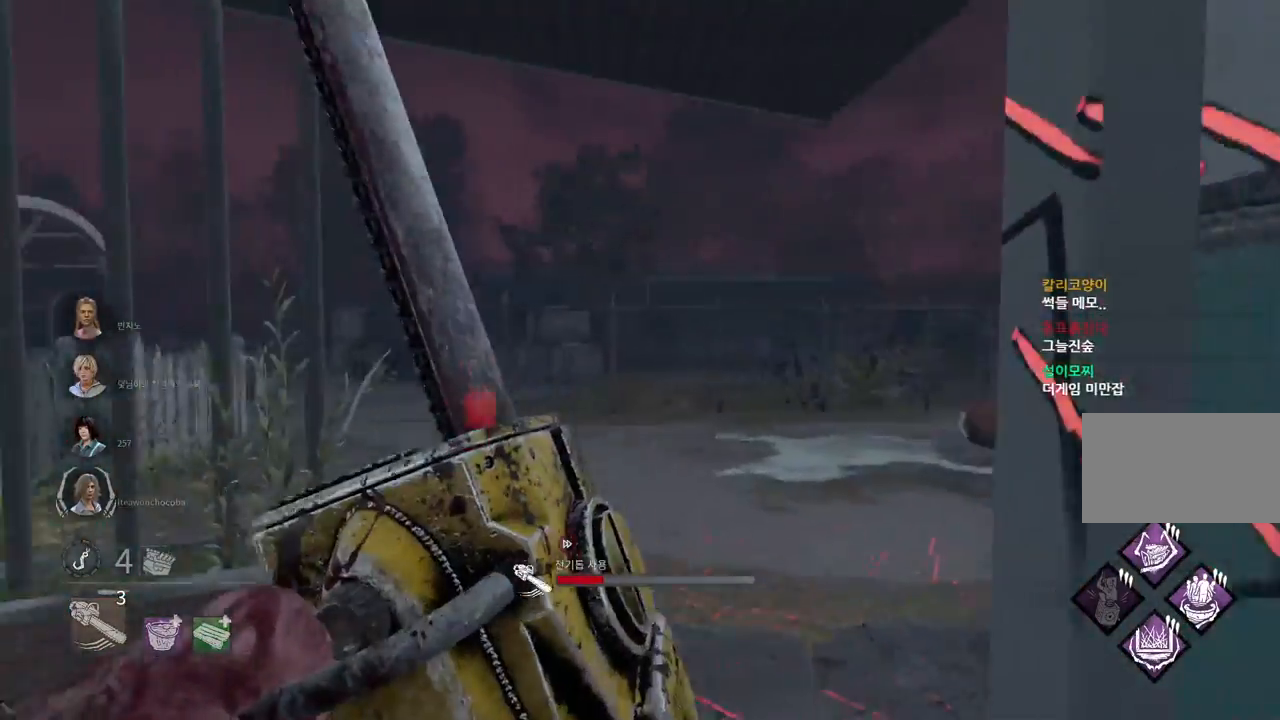
{"keys": ["w"], "mouse": ["right"], "events": []}
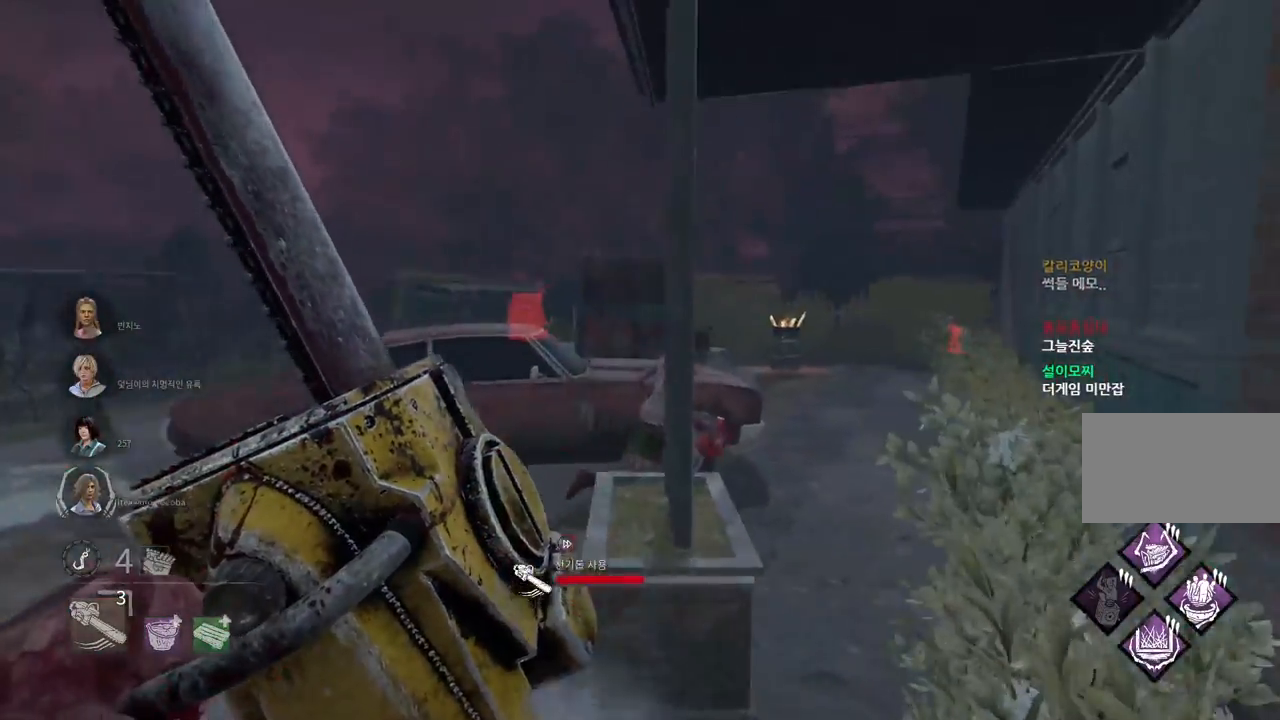
{"keys": ["w"], "mouse": ["right"], "events": [[67, "d", "down"], [183, "d", "up"], [283, "d", "down"], [367, "d", "up"]]}
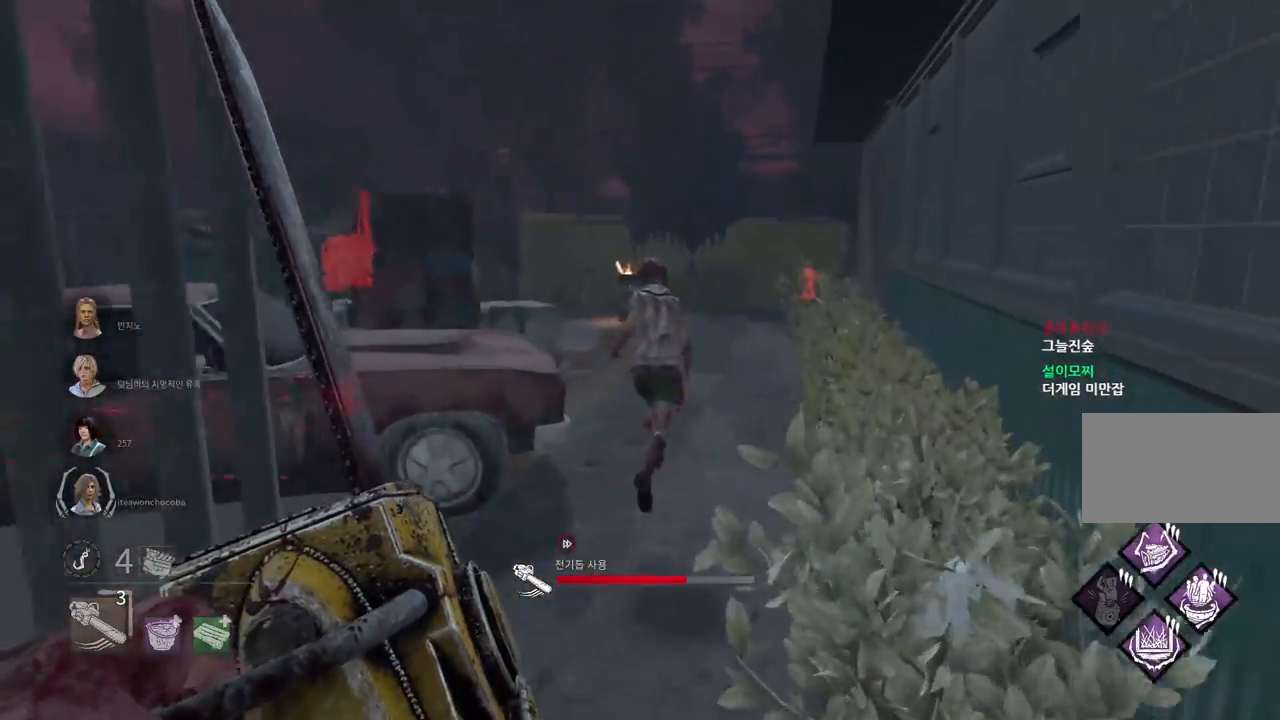
{"keys": ["w"], "mouse": ["right"], "events": []}
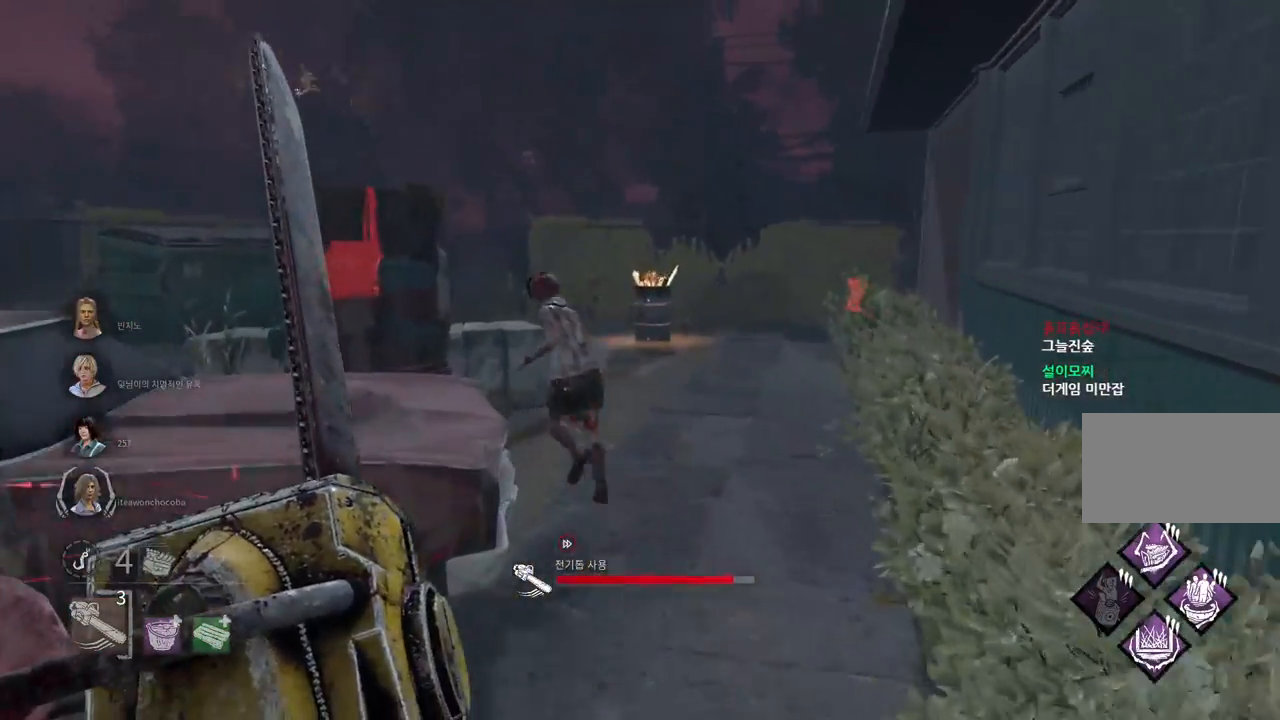
{"keys": ["w"], "mouse": ["right"], "events": [[367, "d", "down"], [450, "d", "up"]]}
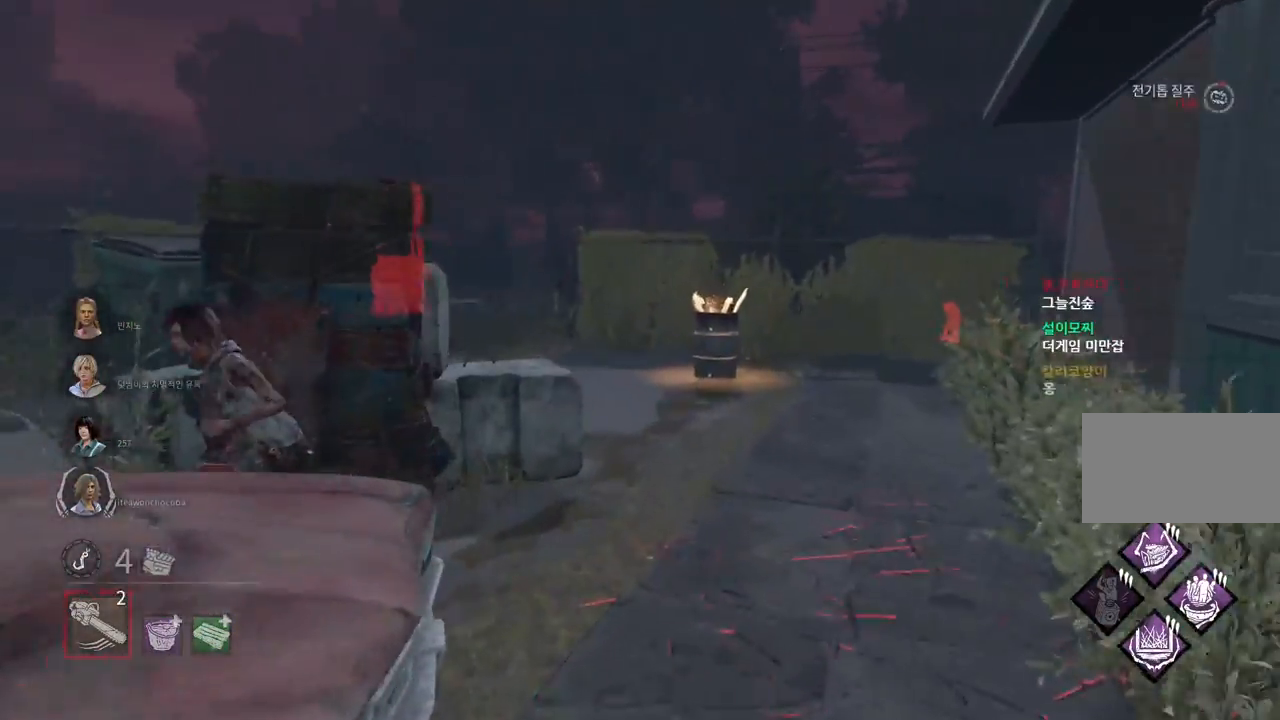
{"keys": ["d", "w"], "mouse": [], "events": [[150, "d", "down"], [150, "mouse_right", "up"]]}
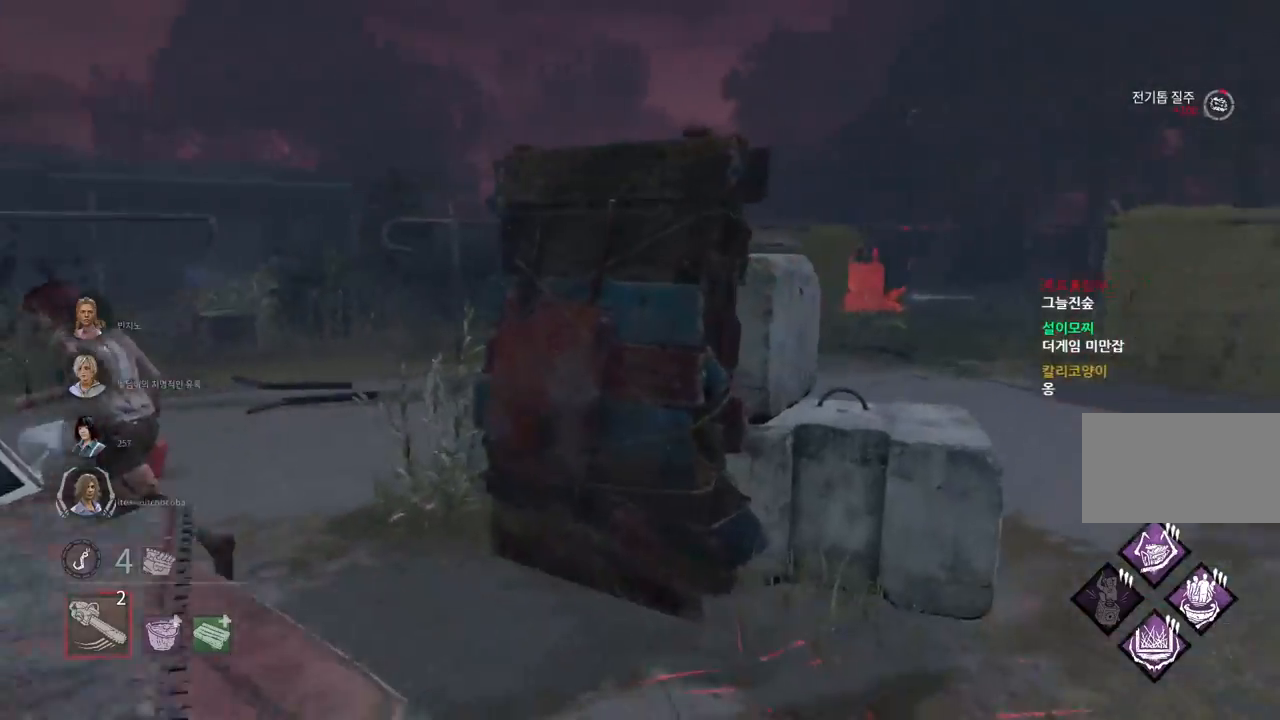
{"keys": ["w"], "mouse": [], "events": [[183, "d", "up"]]}
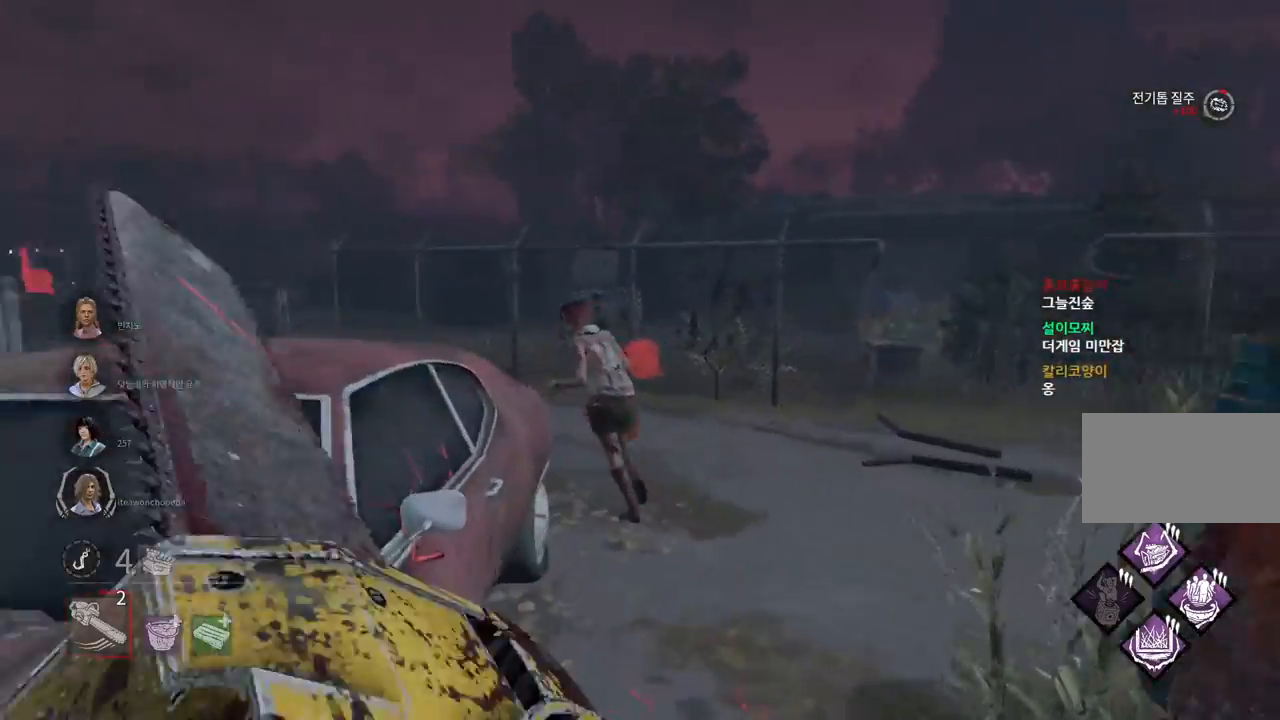
{"keys": ["w"], "mouse": [], "events": []}
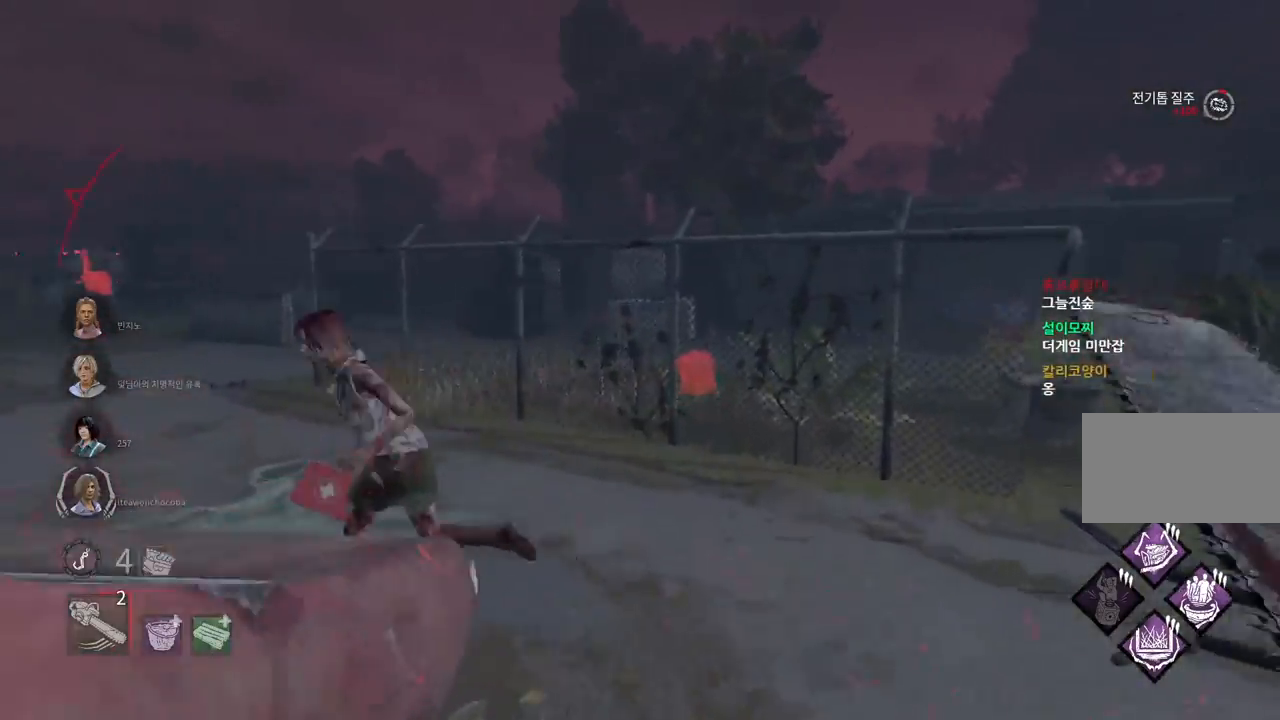
{"keys": ["w"], "mouse": [], "events": []}
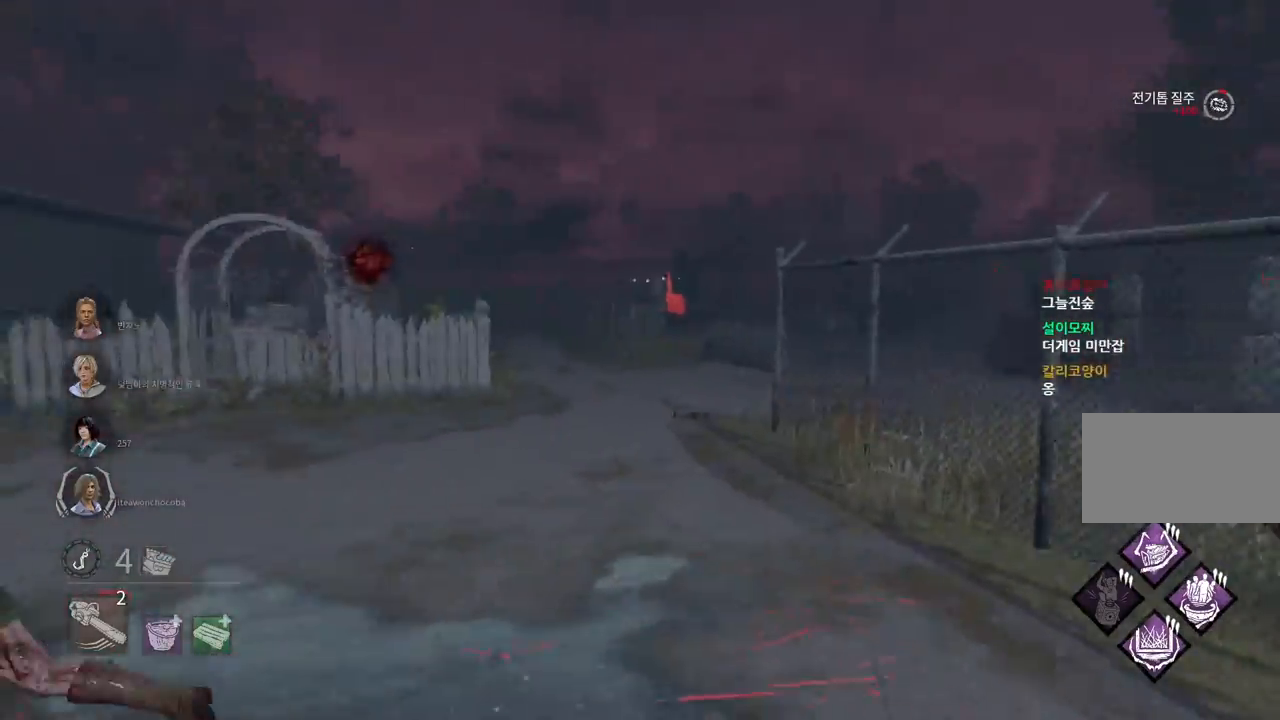
{"keys": ["w"], "mouse": [], "events": [[117, "mouse_right", "down"], [233, "mouse_right", "up"]]}
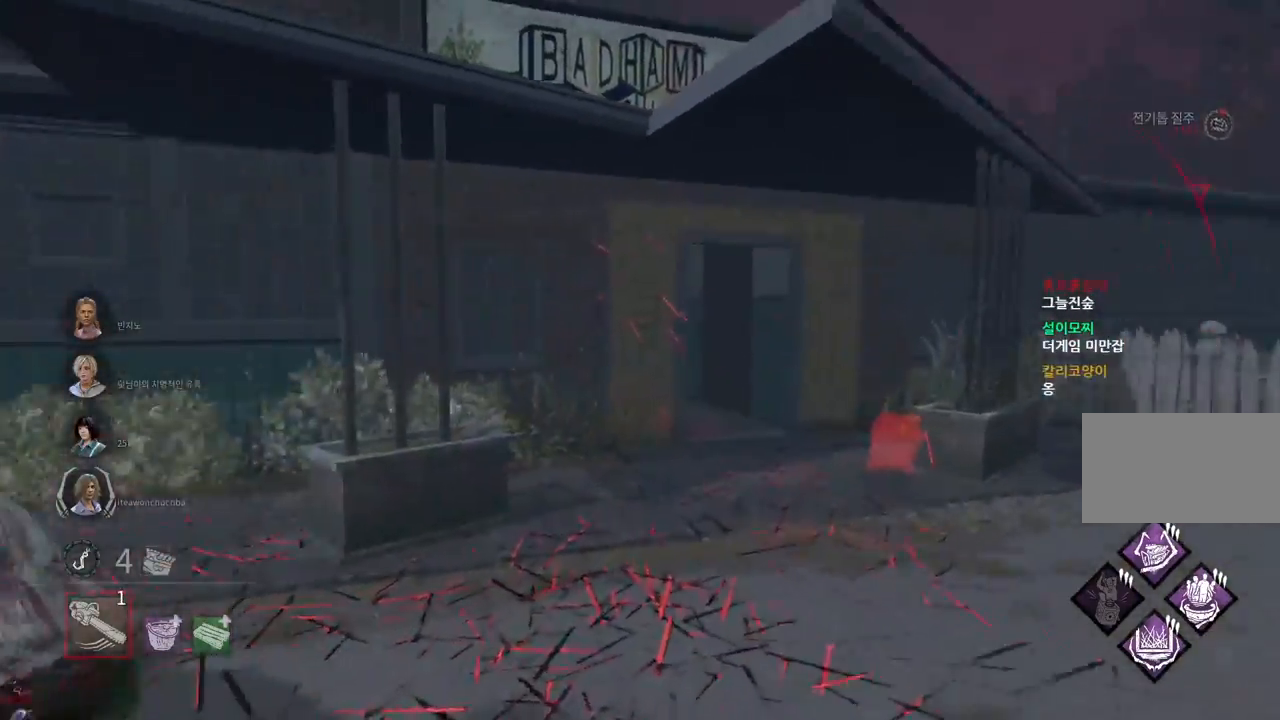
{"keys": ["w"], "mouse": [], "events": []}
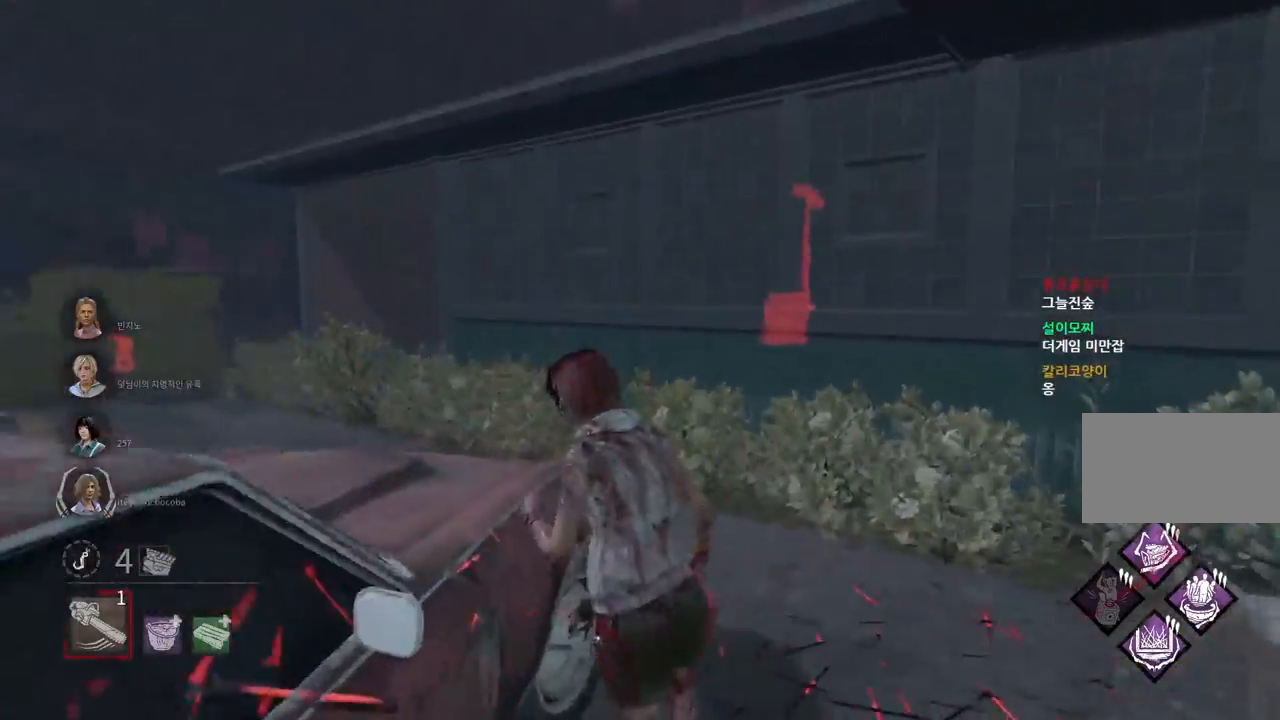
{"keys": ["w"], "mouse": [], "events": []}
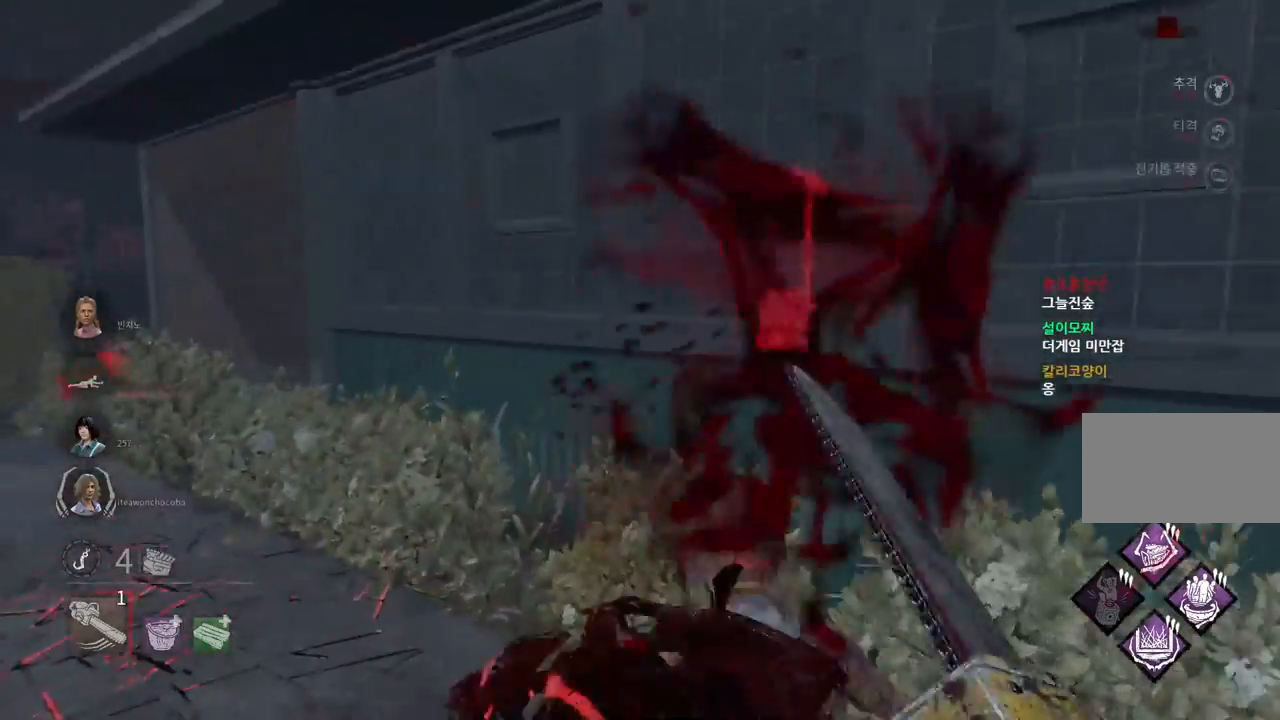
{"keys": ["w"], "mouse": [], "events": []}
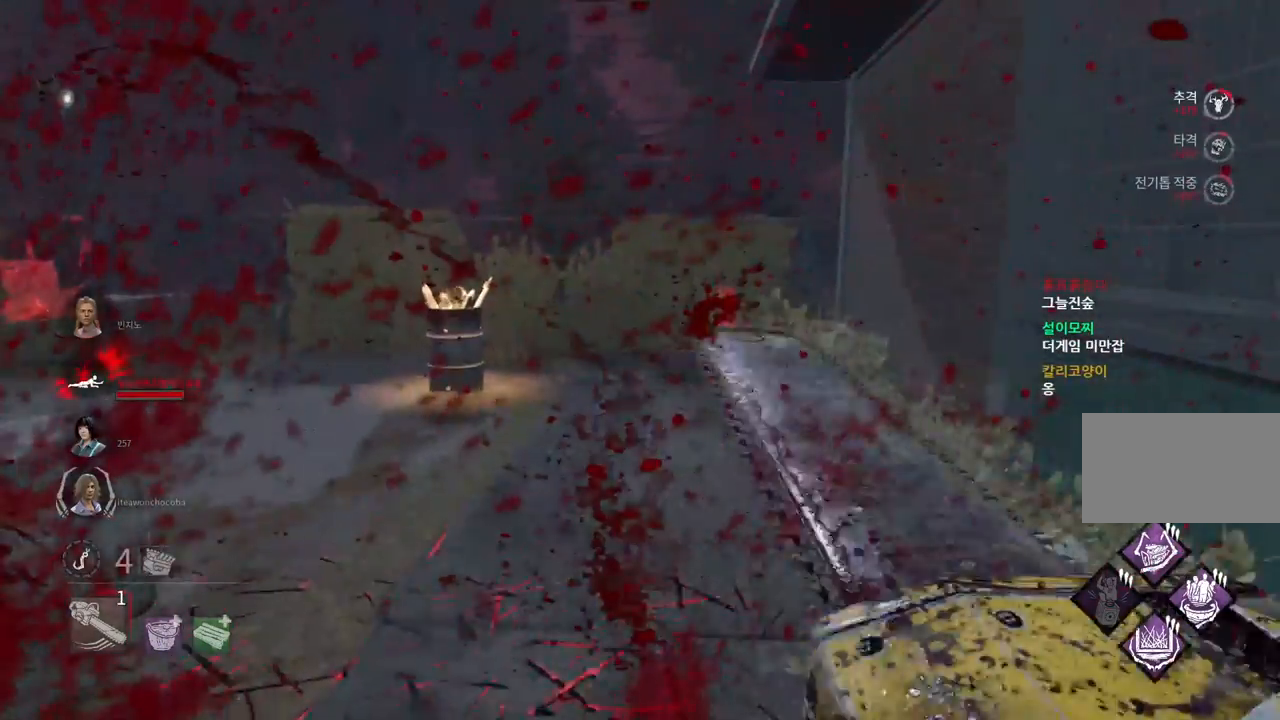
{"keys": ["d", "w"], "mouse": [], "events": [[233, "d", "down"], [367, "d", "up"], [433, "d", "down"]]}
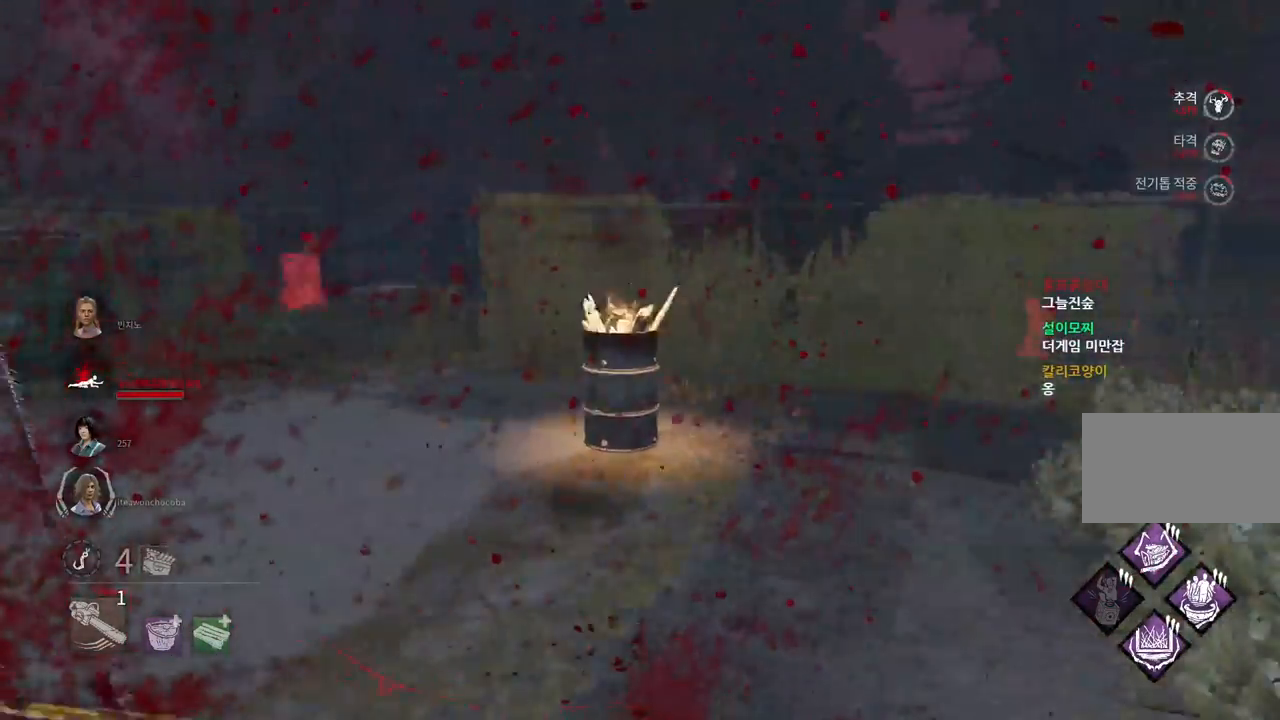
{"keys": ["d", "w"], "mouse": [], "events": []}
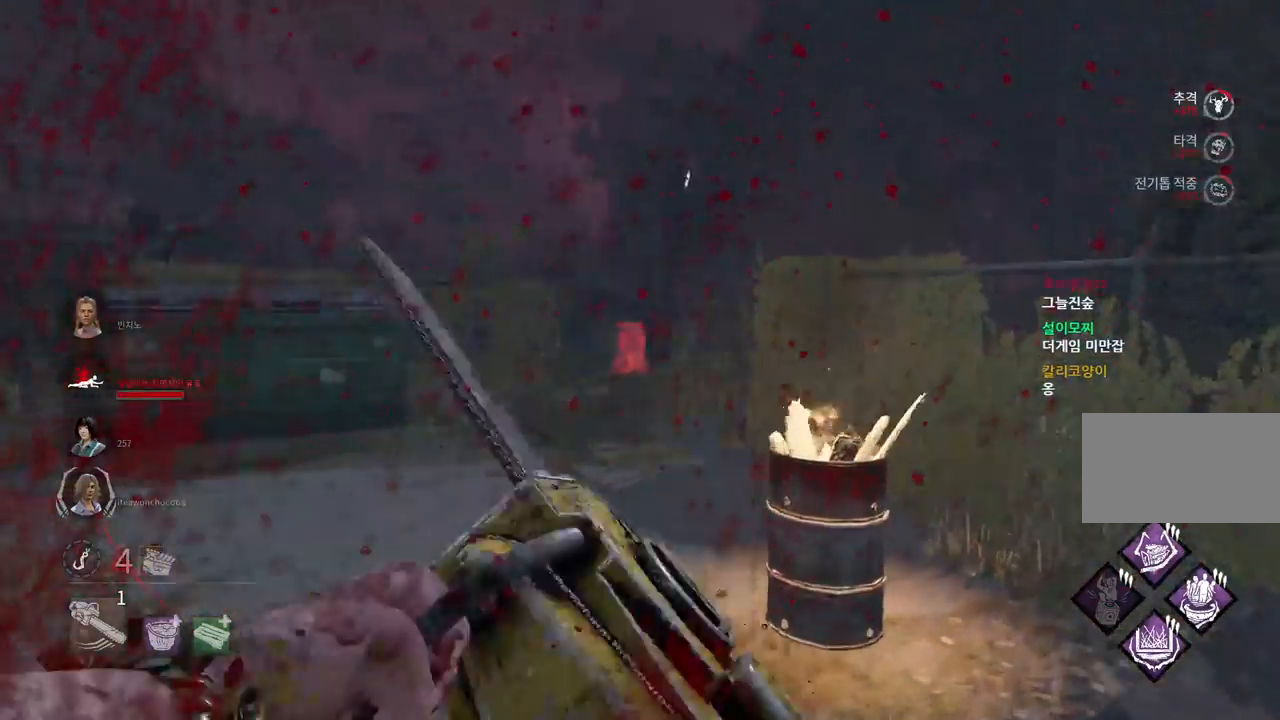
{"keys": ["d"], "mouse": [], "events": [[283, "w", "up"]]}
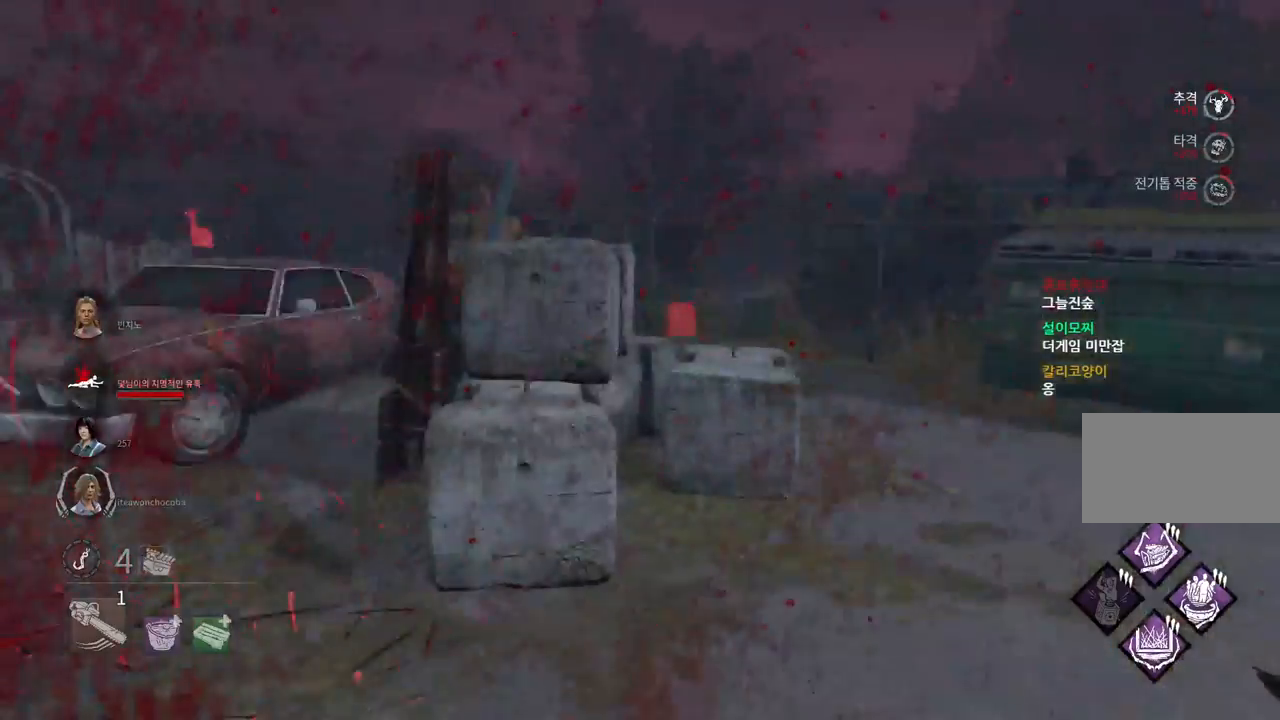
{"keys": ["a", "w"], "mouse": [], "events": [[167, "a", "down"], [167, "d", "up"], [167, "w", "down"]]}
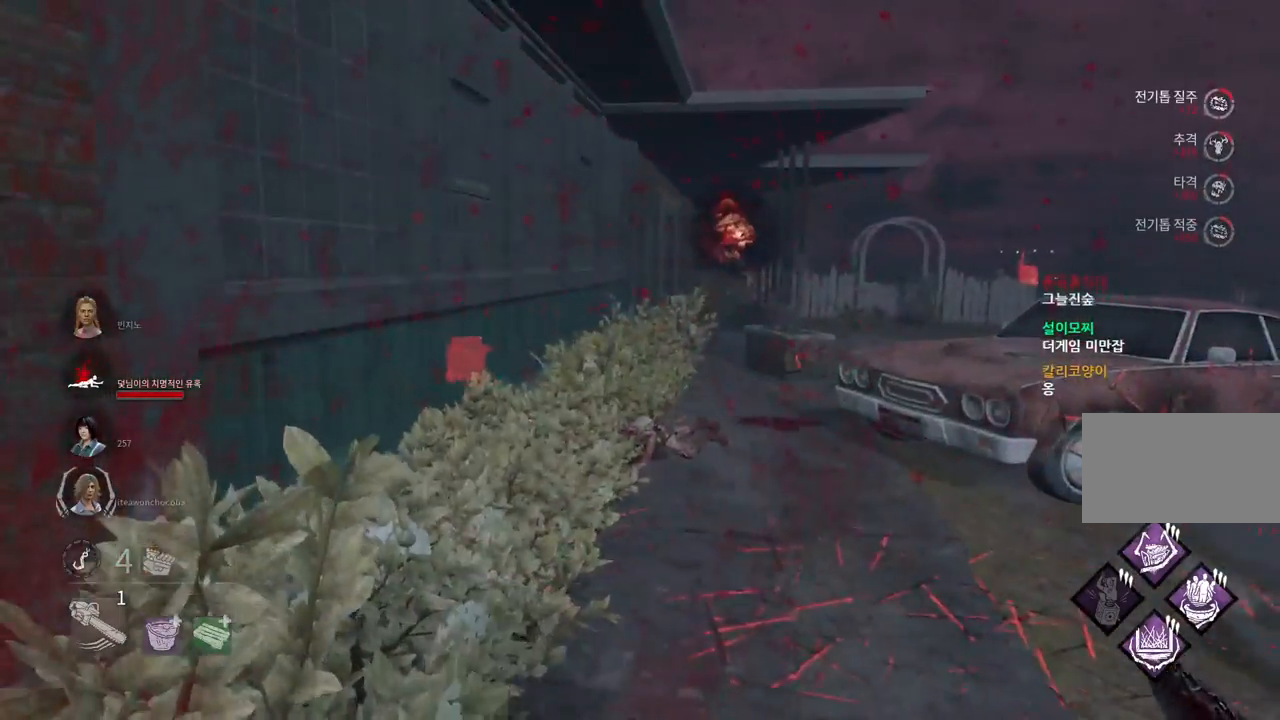
{"keys": ["a", "w"], "mouse": [], "events": [[17, "space", "down"], [100, "space", "up"], [183, "a", "up"], [400, "a", "down"]]}
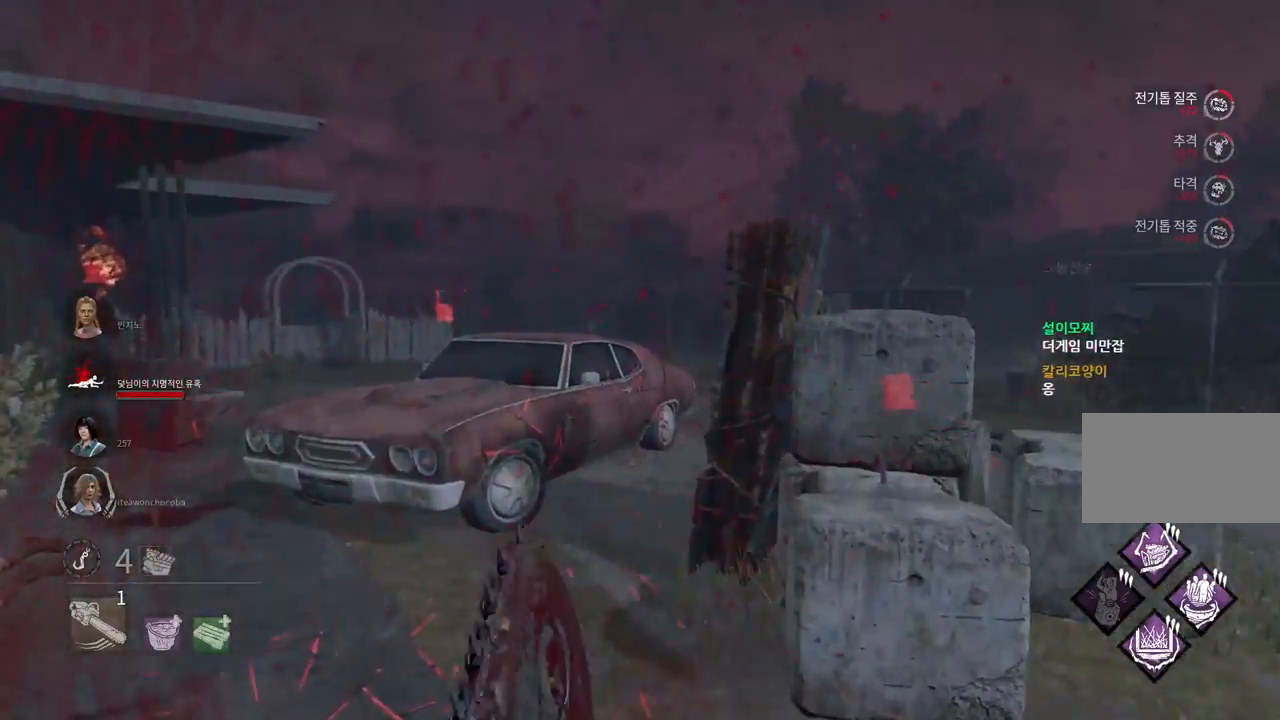
{"keys": ["w"], "mouse": [], "events": [[217, "a", "up"], [217, "space", "down"], [283, "space", "up"], [400, "space", "down"], [467, "space", "up"]]}